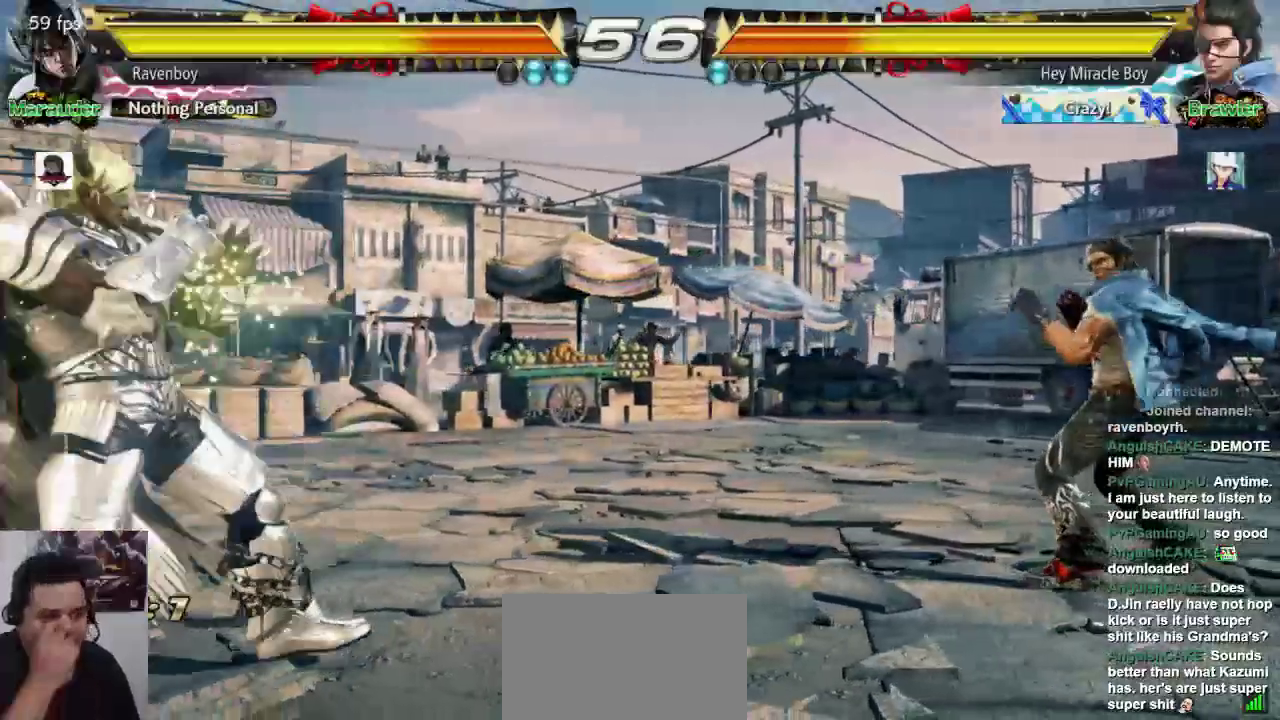
Gameplay with a controller (arcade stick); each line is a JSON object with the inputs held at the frame after it (dt_ms = milliseconds from this image to that frame). "events" lists button and stick changes between this image and that frame as [ms after this image, input, new state], when the widget could be followed in between. Not read: L3 R3.
{"dt_ms": 500, "buttons": [], "left_stick": "center", "events": [[17, "left_stick", "center"], [83, "left_stick", "left"], [217, "left_stick", "center"], [350, "left_stick", "up"], [417, "left_stick", "center"]]}
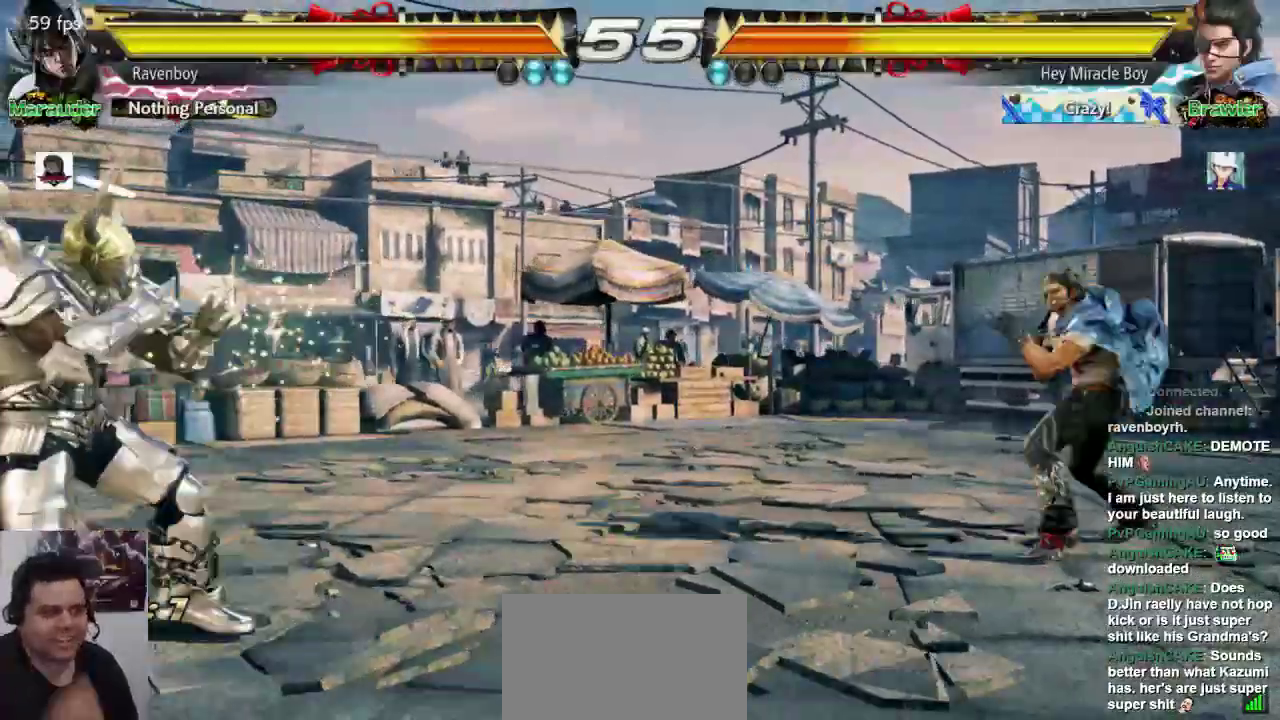
{"dt_ms": 500, "buttons": [], "left_stick": "left", "events": [[50, "left_stick", "right"], [117, "left_stick", "center"], [283, "left_stick", "left"], [350, "left_stick", "center"], [417, "left_stick", "left"]]}
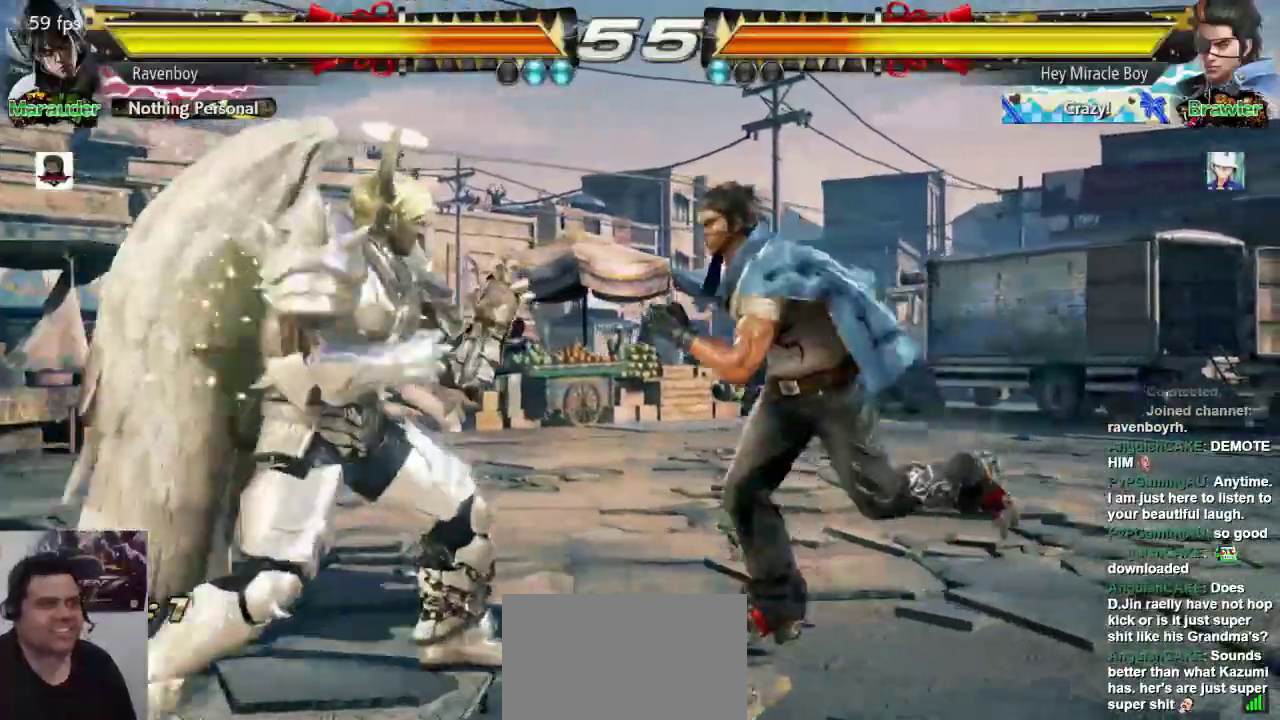
{"dt_ms": 500, "buttons": ["L1"], "left_stick": "center", "events": [[367, "left_stick", "center"], [400, "L1", "down"]]}
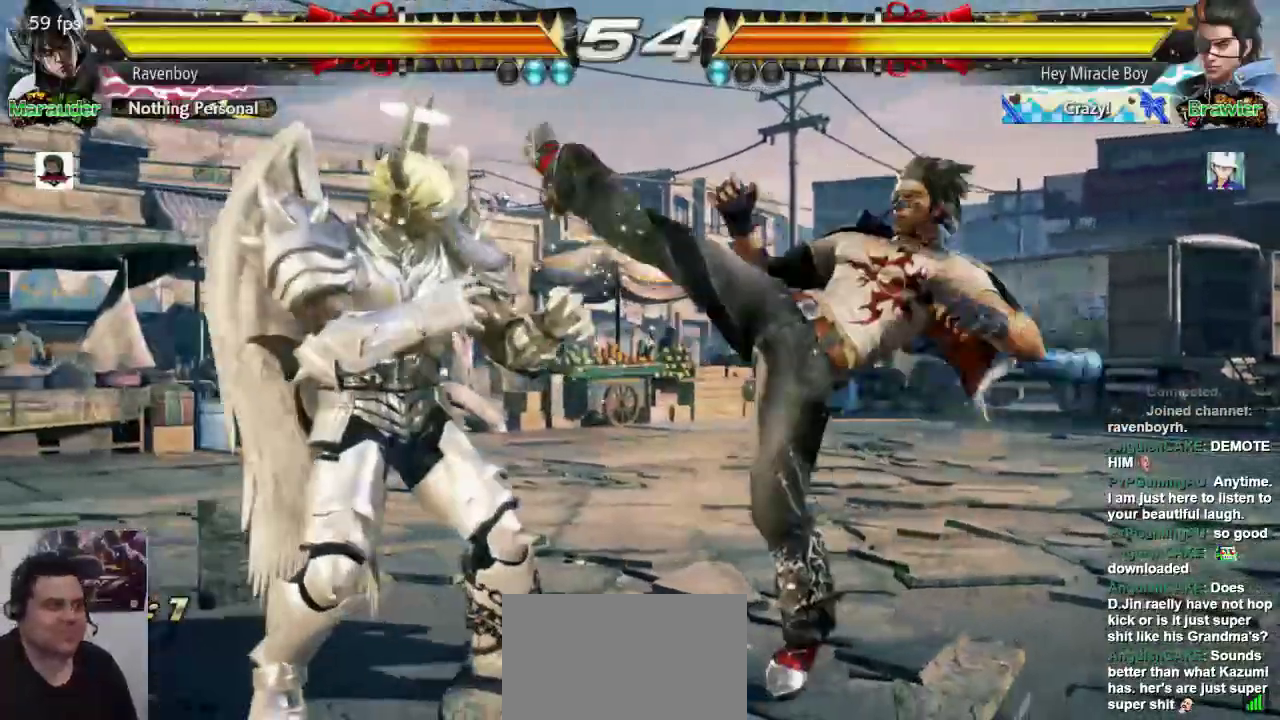
{"dt_ms": 500, "buttons": [], "left_stick": "center", "events": [[33, "L1", "up"], [100, "left_stick", "left"], [133, "L1", "down"], [167, "left_stick", "center"], [200, "L1", "up"], [267, "SQUARE", "down"], [367, "SQUARE", "up"]]}
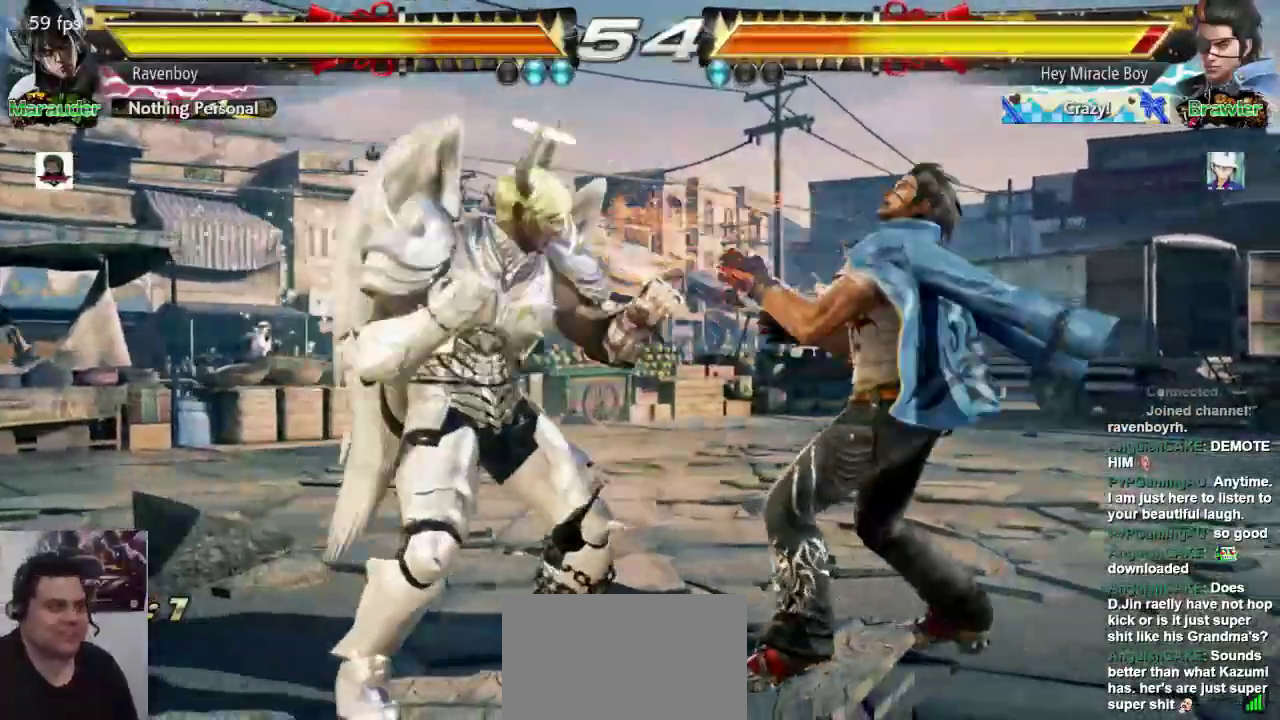
{"dt_ms": 500, "buttons": [], "left_stick": "center", "events": [[133, "left_stick", "down-left"], [200, "SQUARE", "down"], [300, "SQUARE", "up"], [367, "SQUARE", "down"], [467, "SQUARE", "up"], [467, "left_stick", "center"]]}
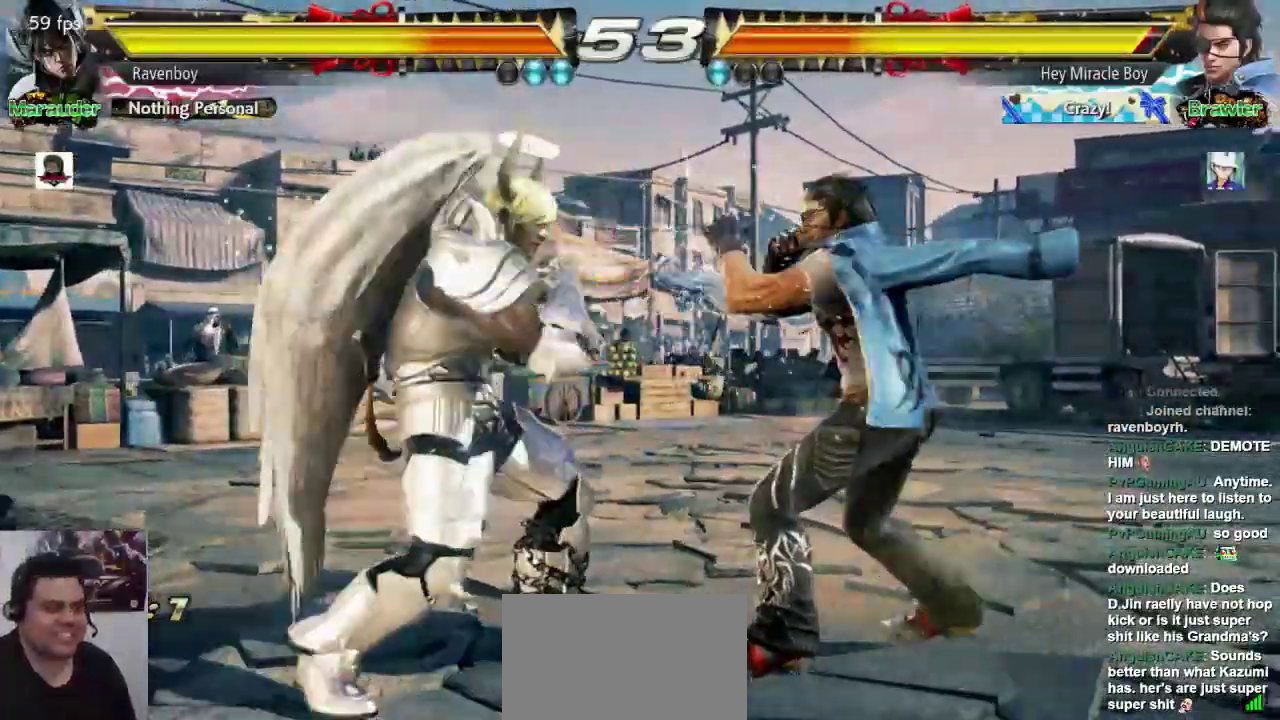
{"dt_ms": 1000, "buttons": [], "left_stick": "center"}
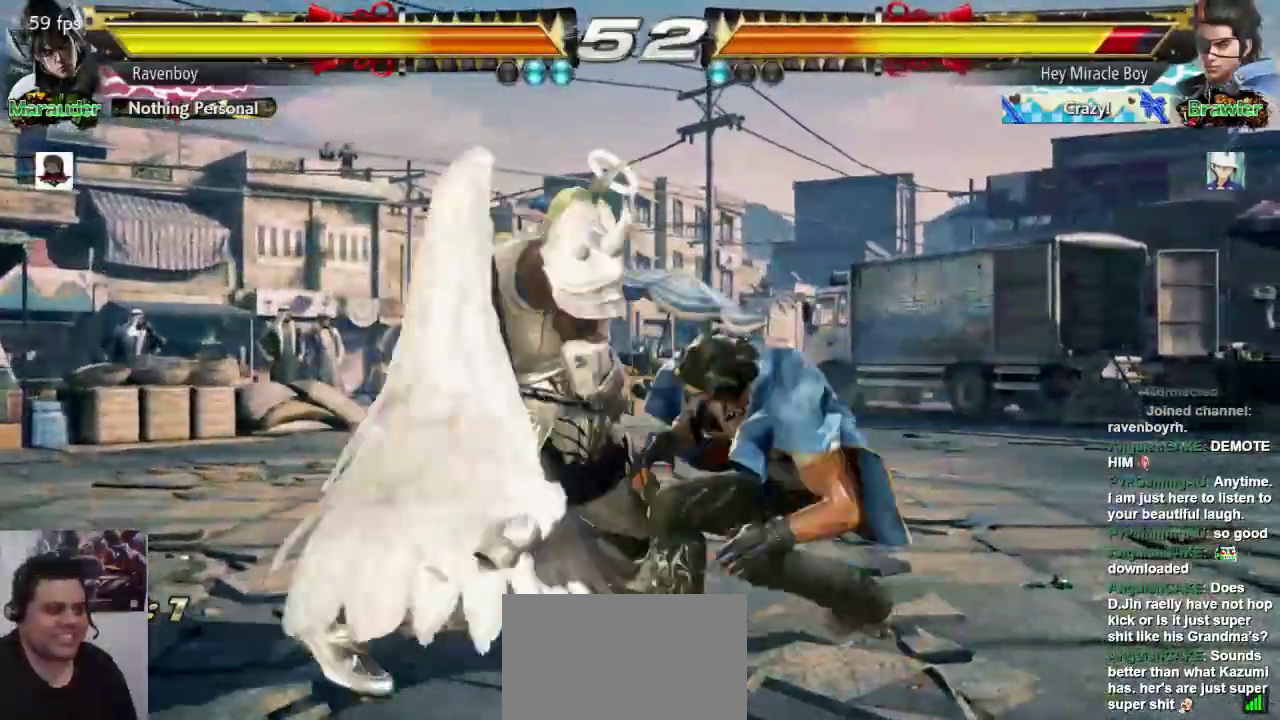
{"dt_ms": 500, "buttons": [], "left_stick": "left", "events": [[283, "left_stick", "left"], [350, "left_stick", "center"], [417, "left_stick", "left"]]}
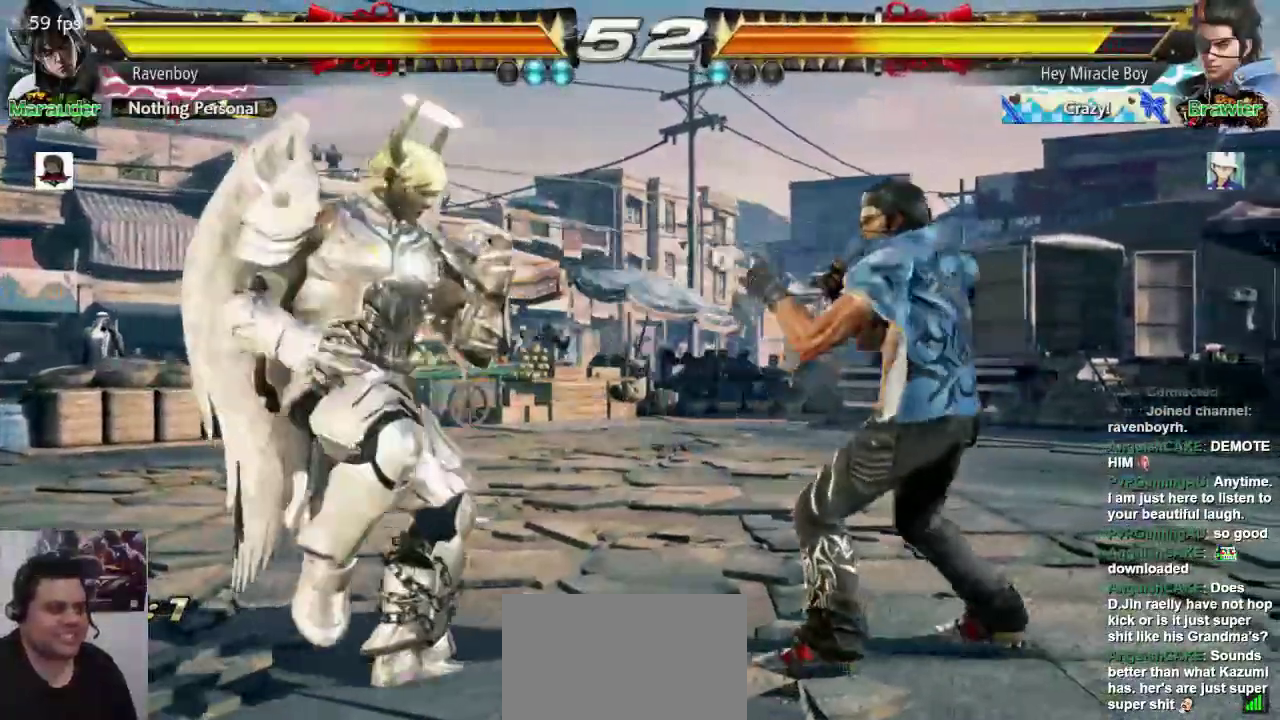
{"dt_ms": 500, "buttons": [], "left_stick": "down", "events": [[50, "left_stick", "down-left"], [217, "left_stick", "left"], [450, "left_stick", "down"]]}
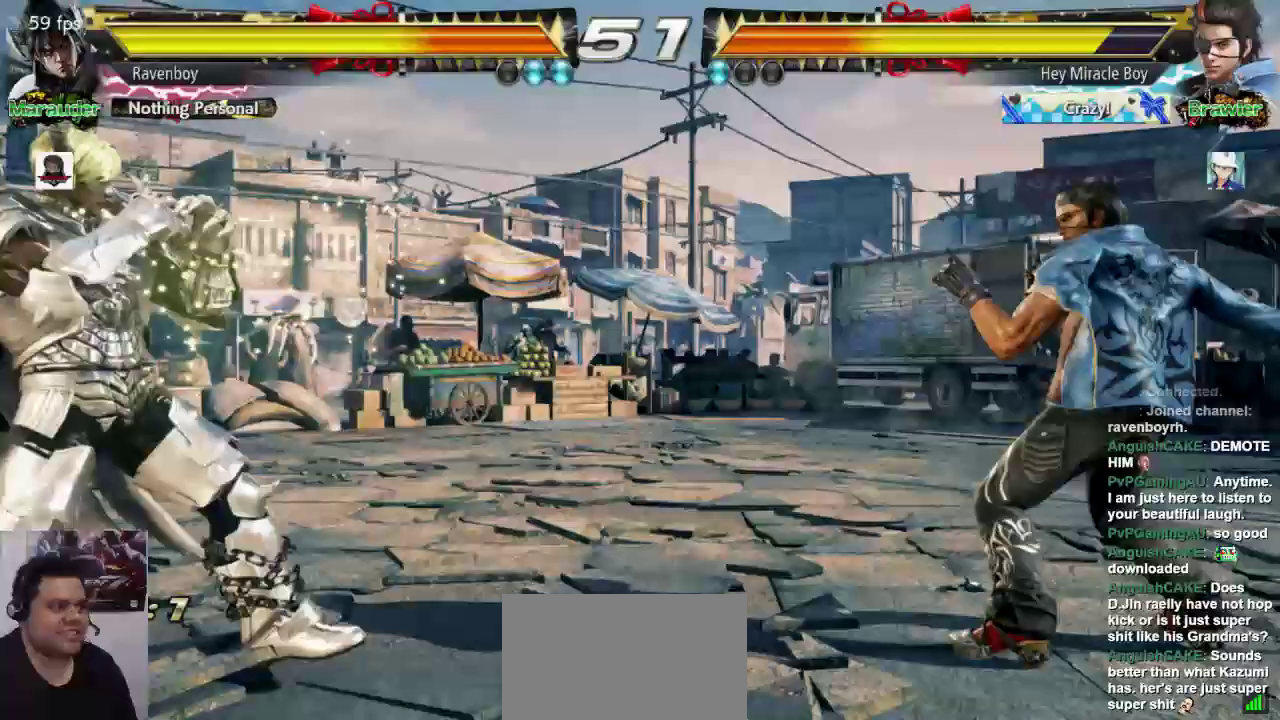
{"dt_ms": 500, "buttons": [], "left_stick": "left", "events": [[17, "left_stick", "center"], [133, "left_stick", "right"], [233, "left_stick", "center"], [300, "left_stick", "right"], [400, "left_stick", "left"]]}
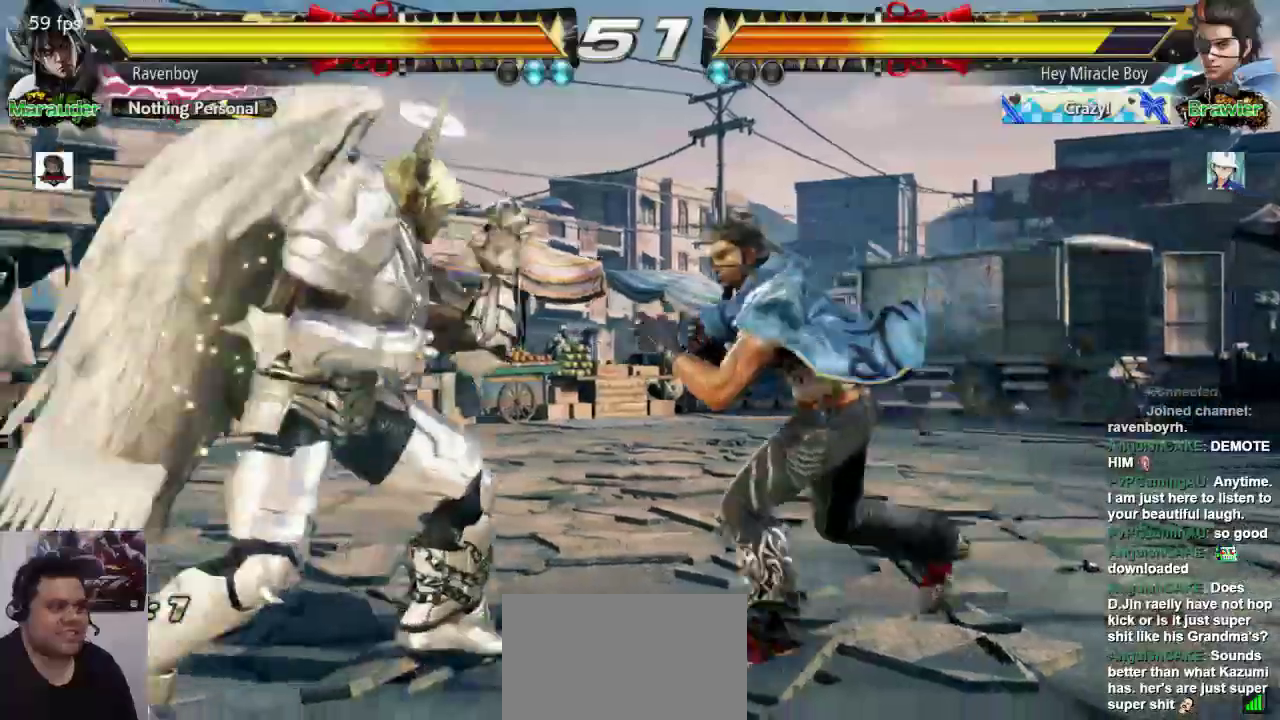
{"dt_ms": 500, "buttons": [], "left_stick": "down-left", "events": [[267, "left_stick", "down-left"]]}
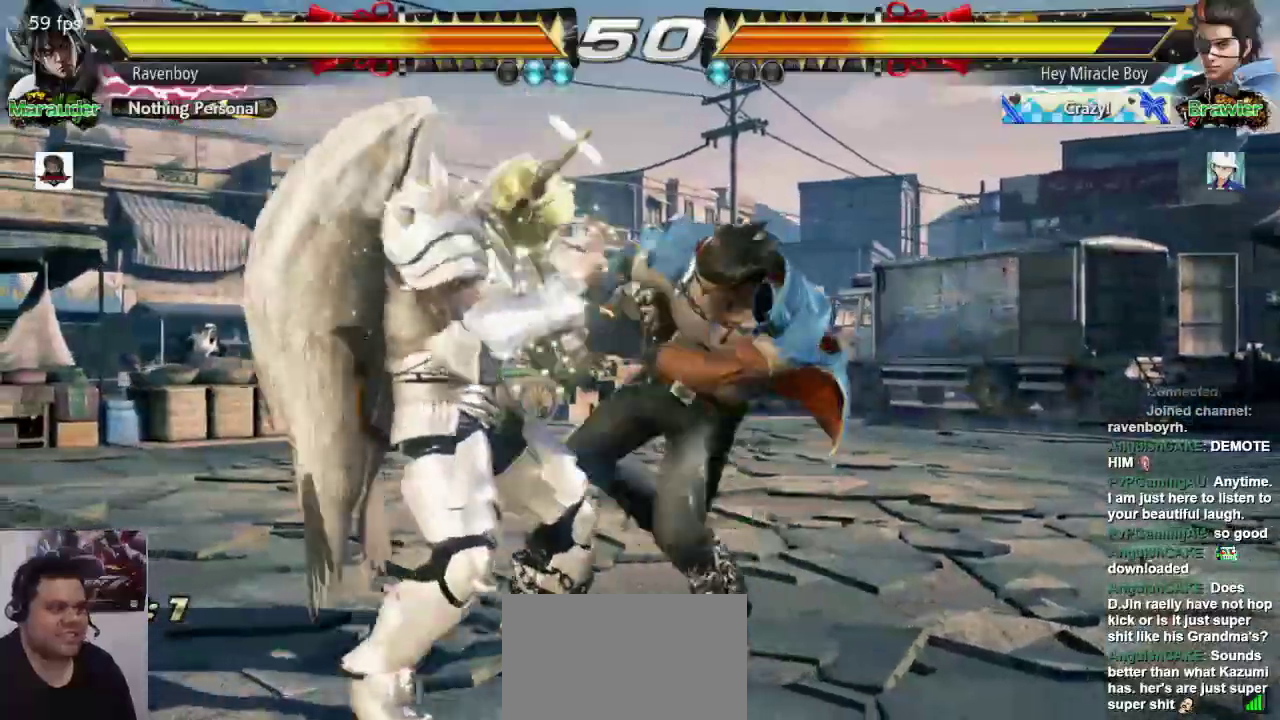
{"dt_ms": 500, "buttons": [], "left_stick": "center", "events": [[33, "left_stick", "center"], [133, "CROSS", "down"], [233, "CROSS", "up"]]}
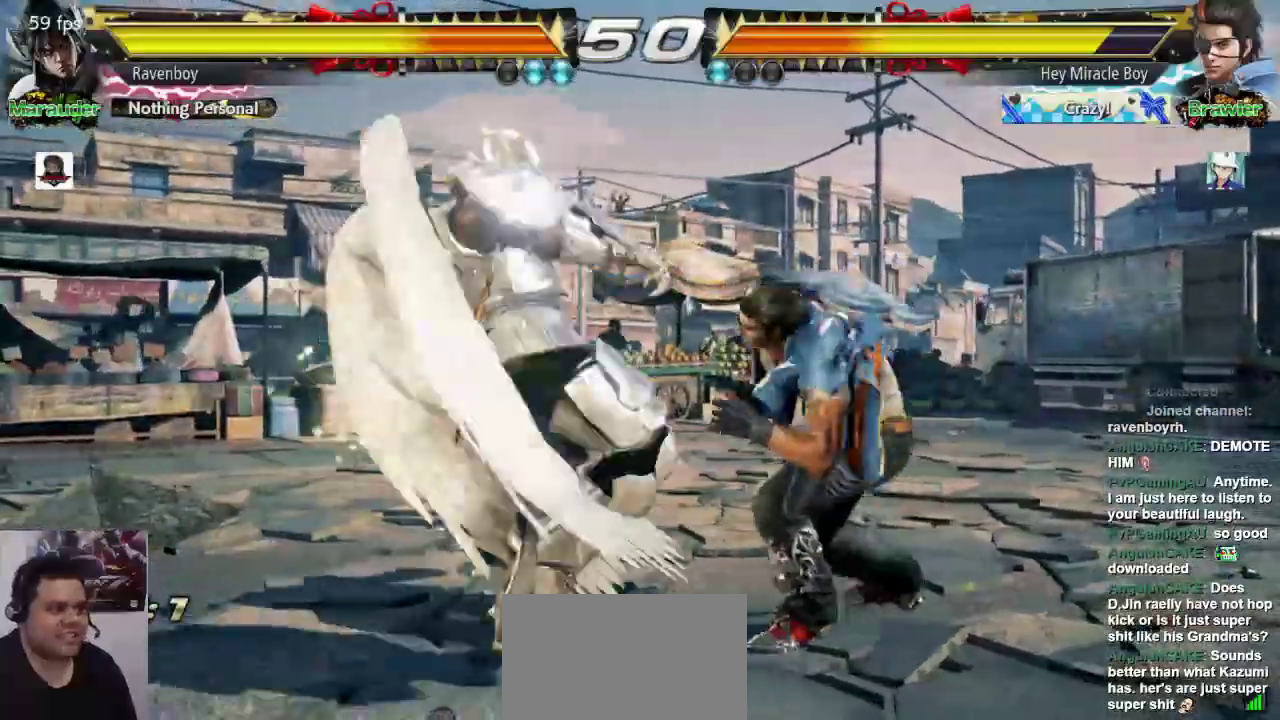
{"dt_ms": 500, "buttons": [], "left_stick": "center", "events": [[200, "left_stick", "down-left"], [217, "SQUARE", "down"], [350, "SQUARE", "up"], [383, "left_stick", "center"]]}
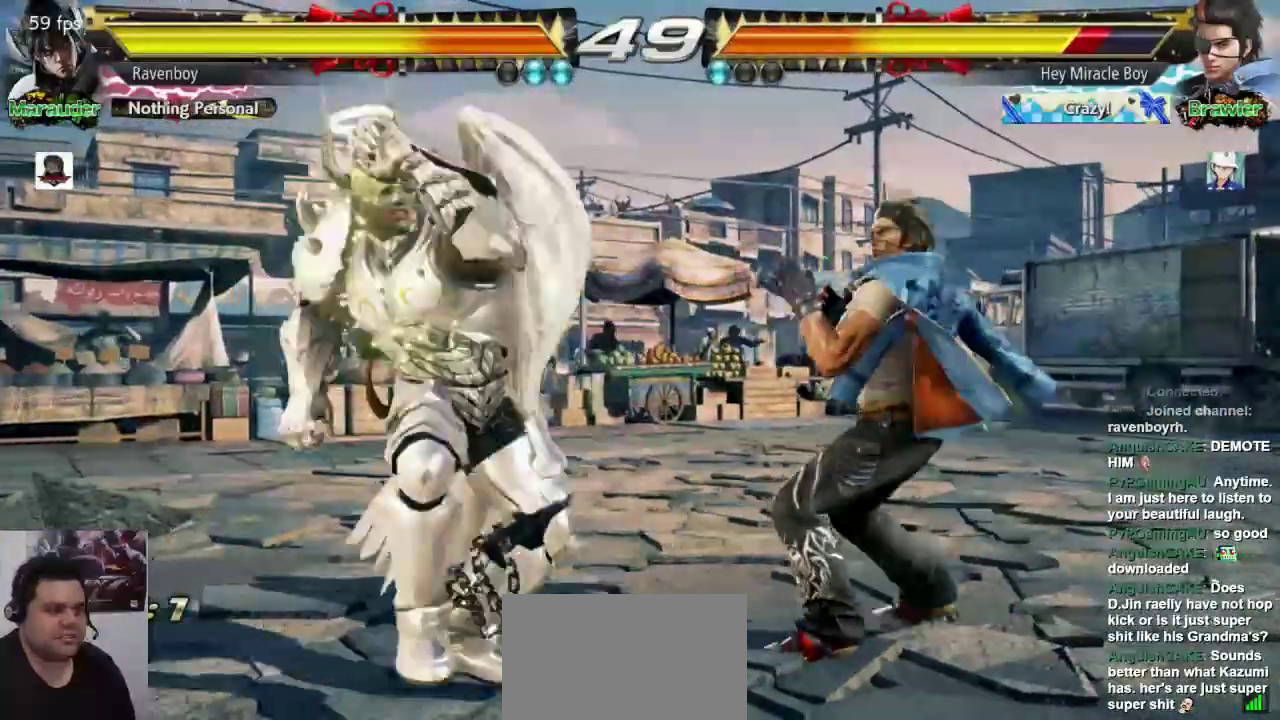
{"dt_ms": 500, "buttons": [], "left_stick": "down"}
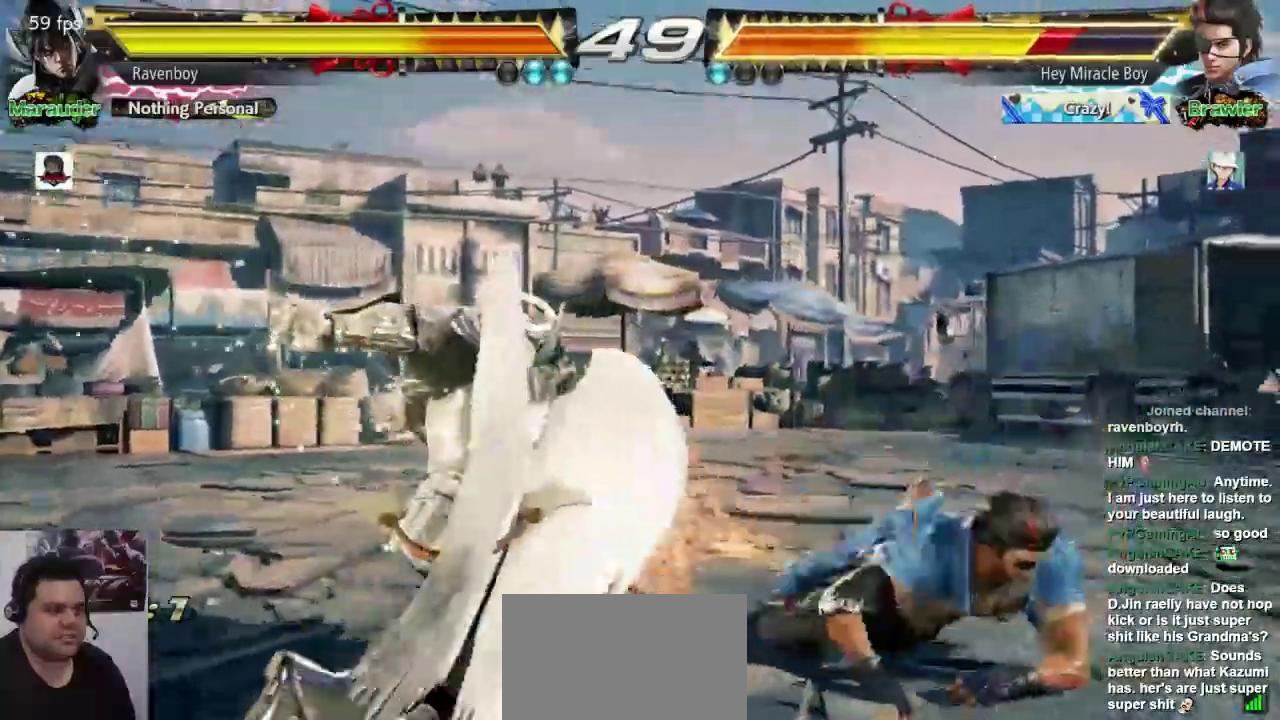
{"dt_ms": 500, "buttons": [], "left_stick": "center"}
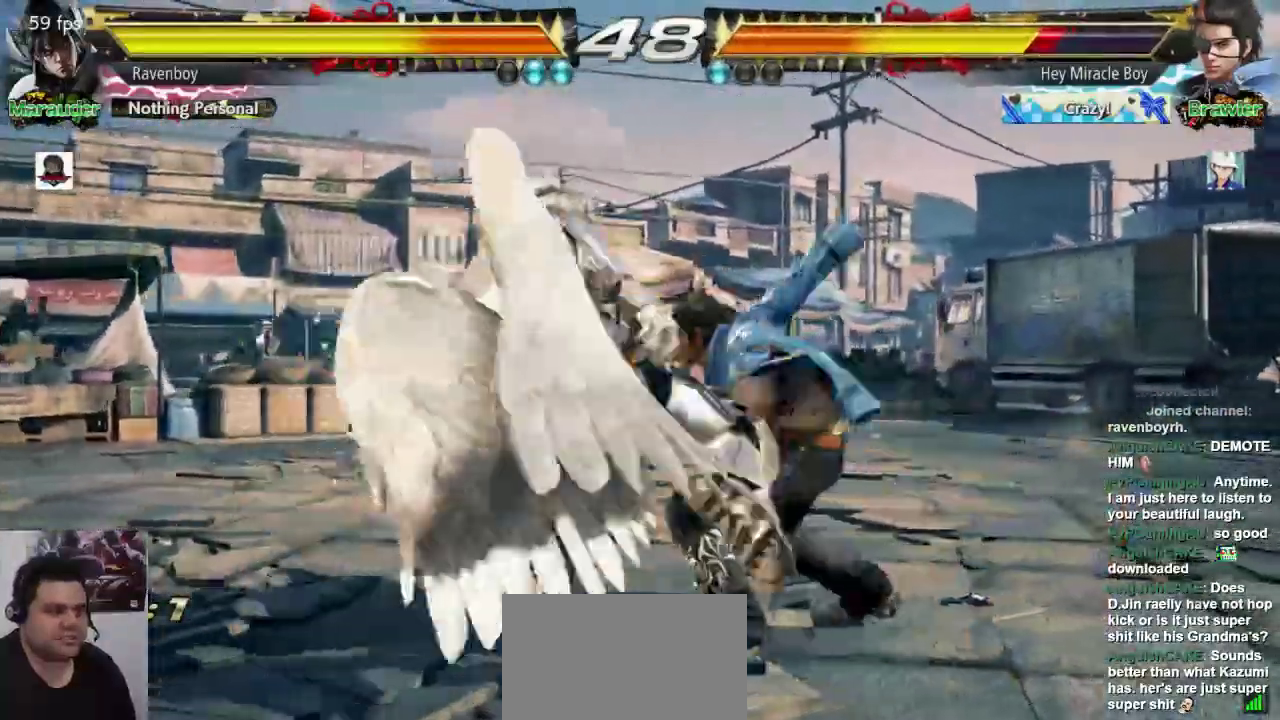
{"dt_ms": 500, "buttons": [], "left_stick": "left", "events": [[283, "left_stick", "left"]]}
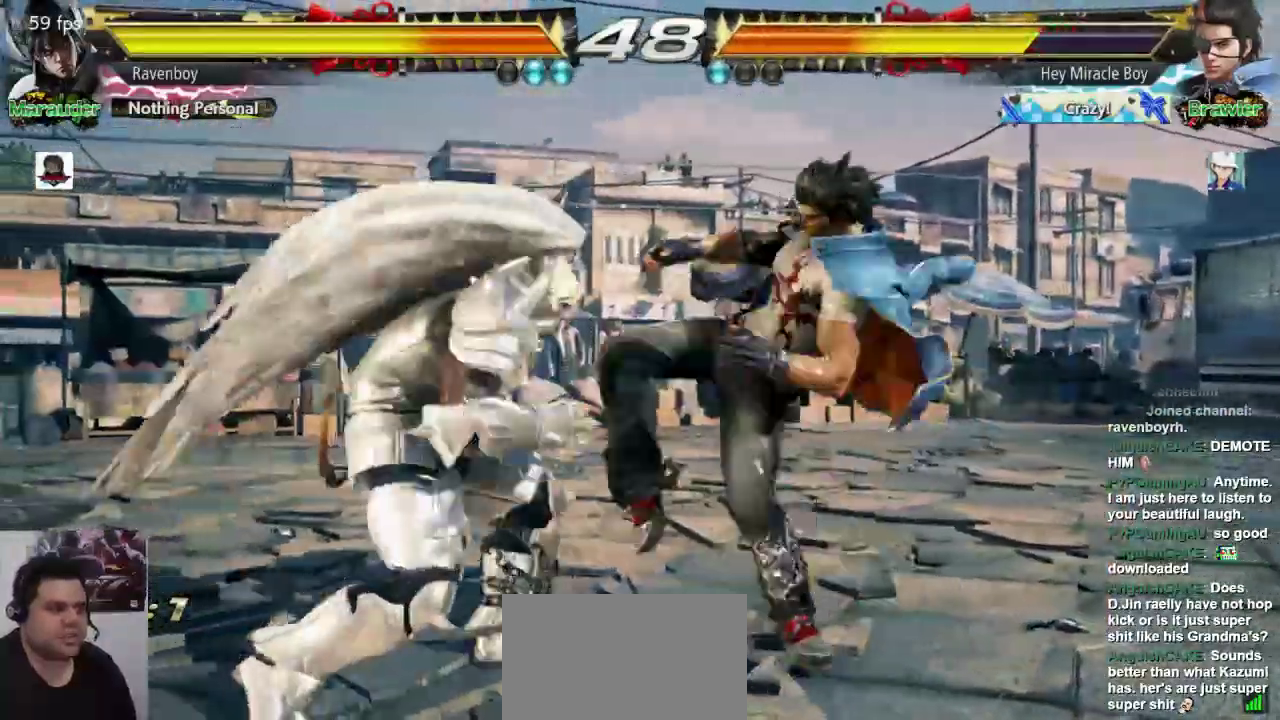
{"dt_ms": 500, "buttons": ["SQUARE"], "left_stick": "center", "events": [[267, "left_stick", "center"], [500, "SQUARE", "down"]]}
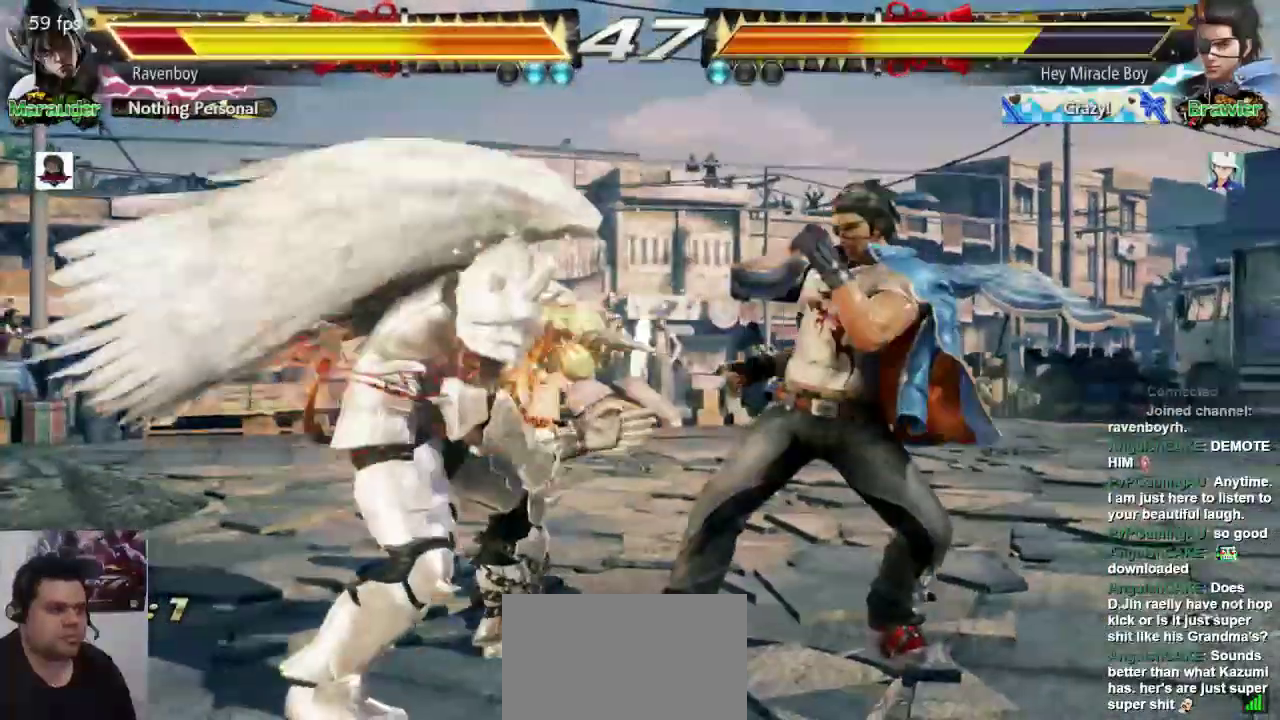
{"dt_ms": 500, "buttons": [], "left_stick": "center", "events": [[100, "SQUARE", "up"], [133, "SQUARE", "down"], [267, "SQUARE", "up"]]}
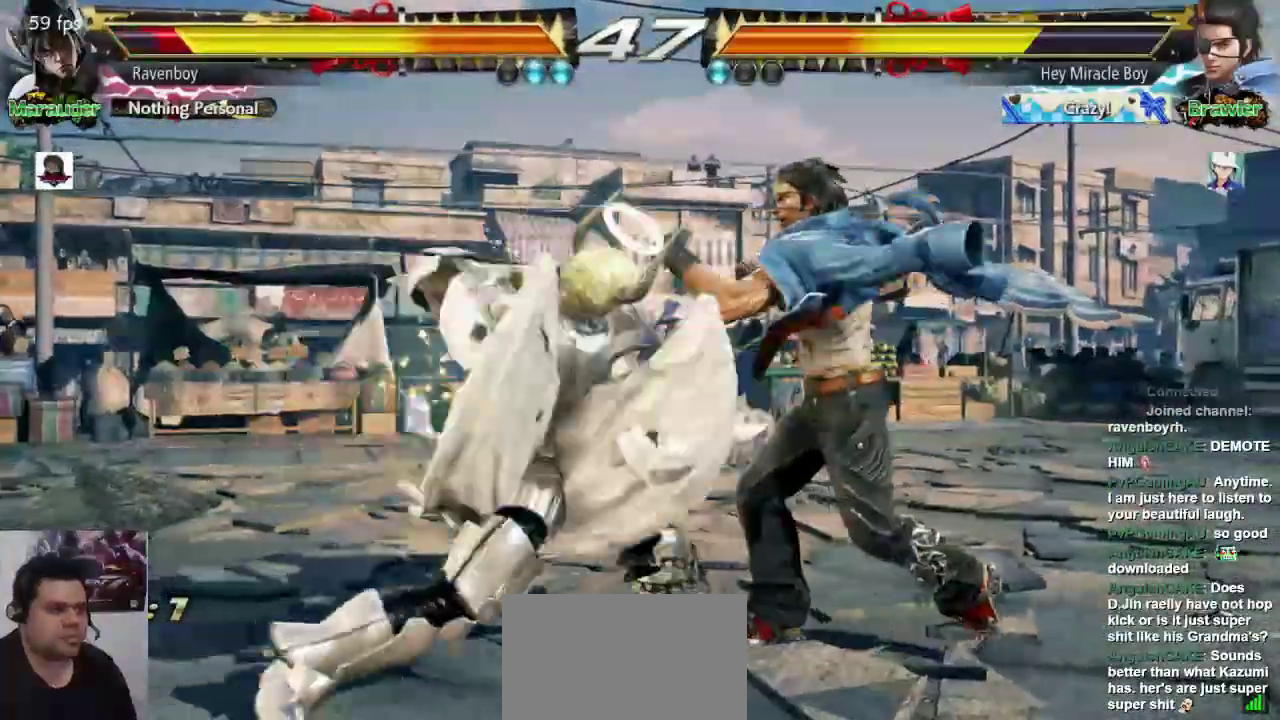
{"dt_ms": 1000, "buttons": [], "left_stick": "center"}
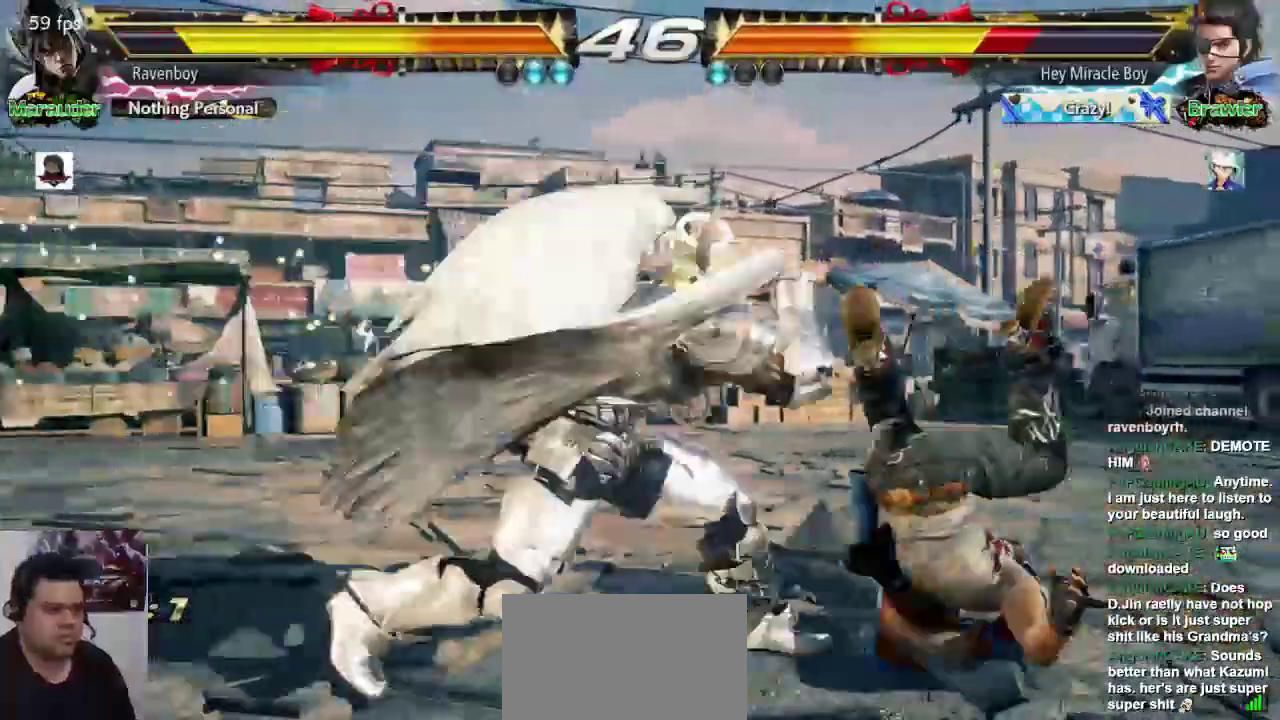
{"dt_ms": 500, "buttons": [], "left_stick": "center"}
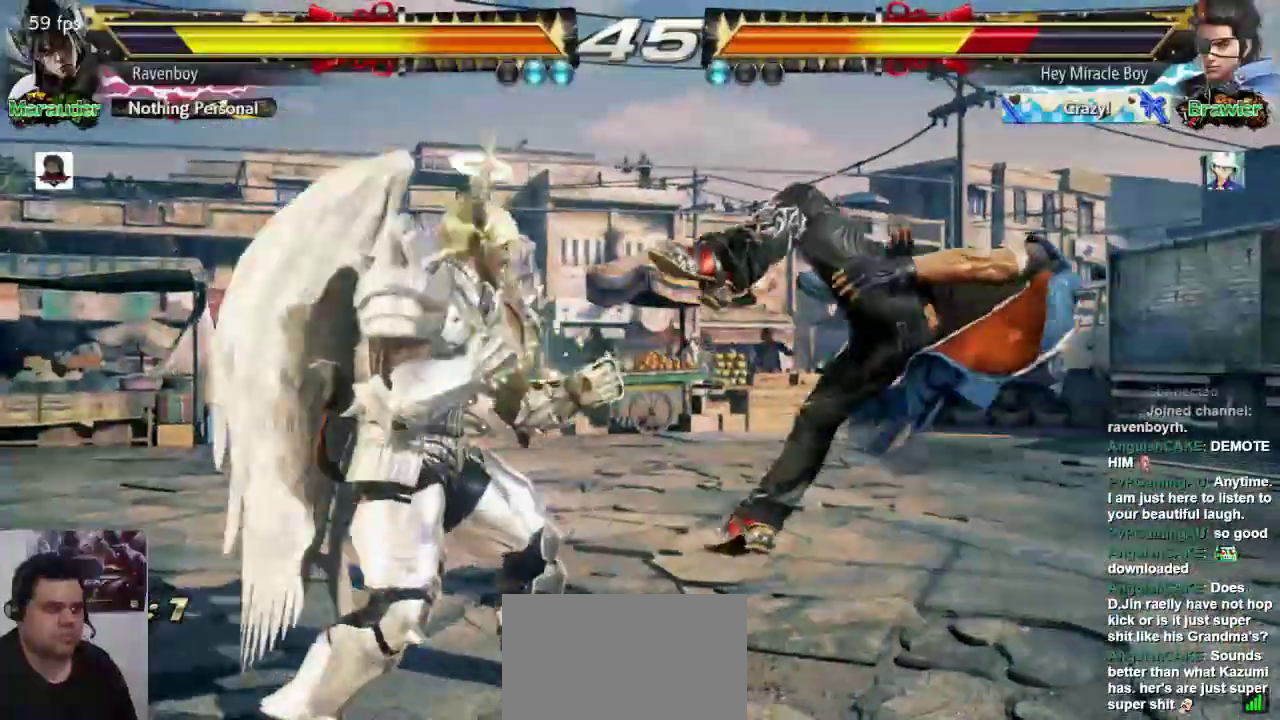
{"dt_ms": 500, "buttons": ["L1"], "left_stick": "center"}
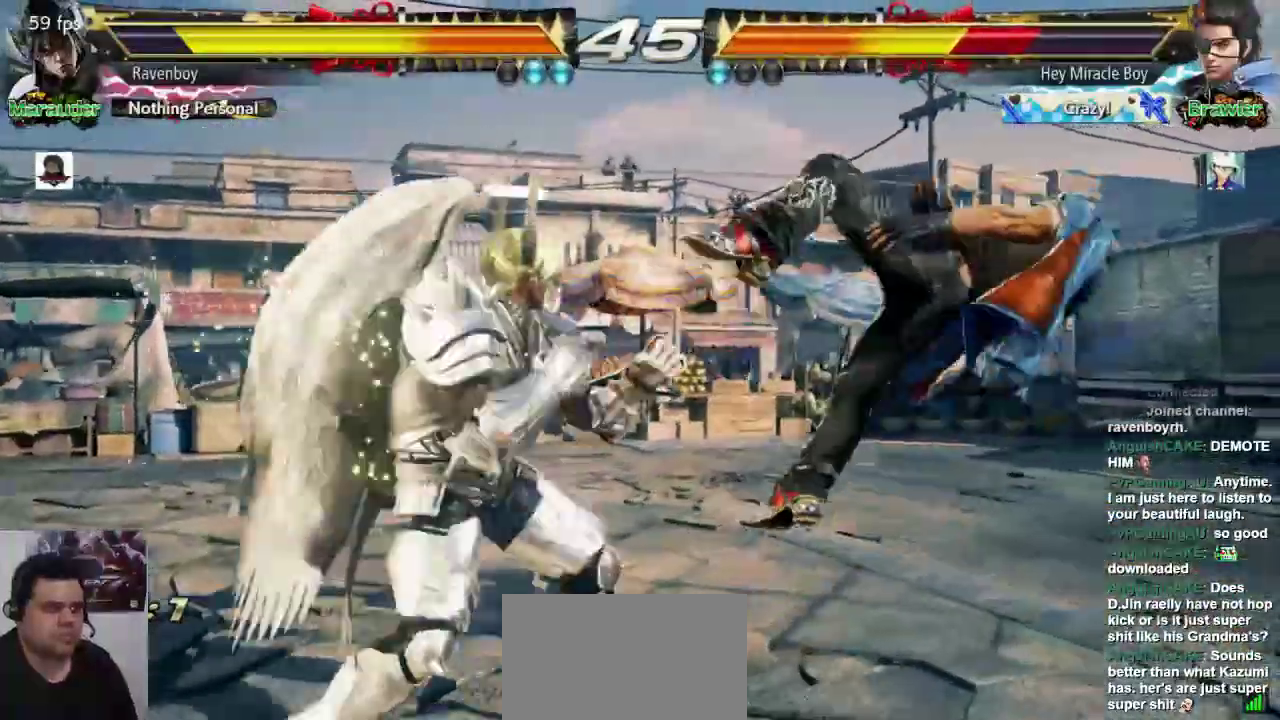
{"dt_ms": 500, "buttons": ["L2"], "left_stick": "center", "events": [[17, "L1", "up"], [233, "left_stick", "left"], [300, "SQUARE", "down"], [400, "SQUARE", "up"], [400, "left_stick", "center"], [467, "L2", "down"]]}